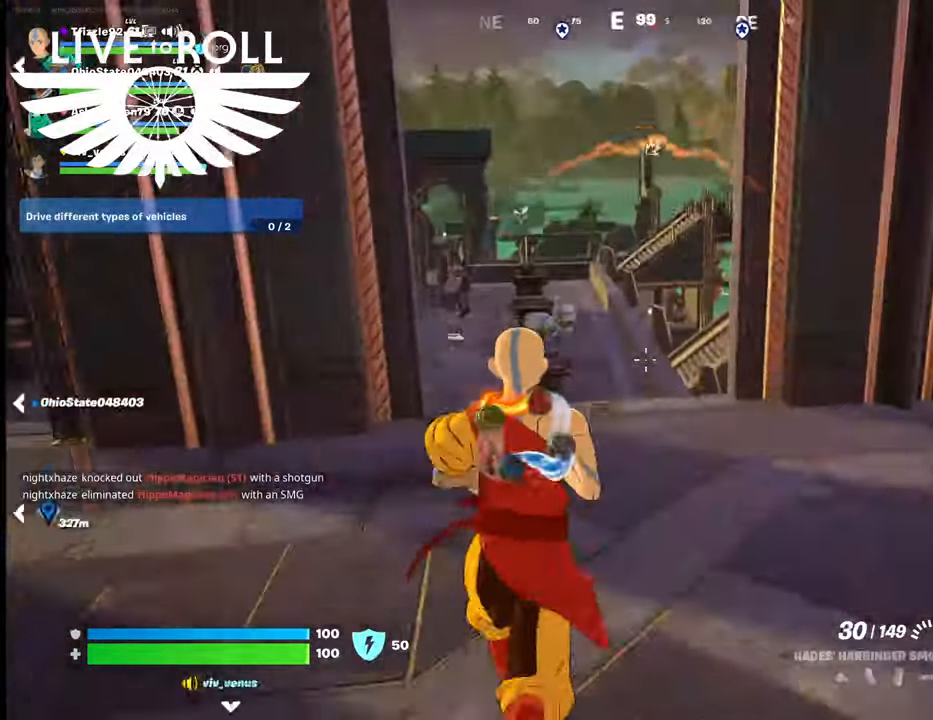
Gameplay with a controller (Xbox layout); each line is a JSON object with the inputs held at the frame after it. "events" lists button and stick changes between this image and that frame as [ms after this image, input, new state], when the widget could be followed in between.
{"buttons": [], "left_stick": "up", "right_stick": "down", "events": [[167, "right_stick", "up-left"], [434, "right_stick", "down"]]}
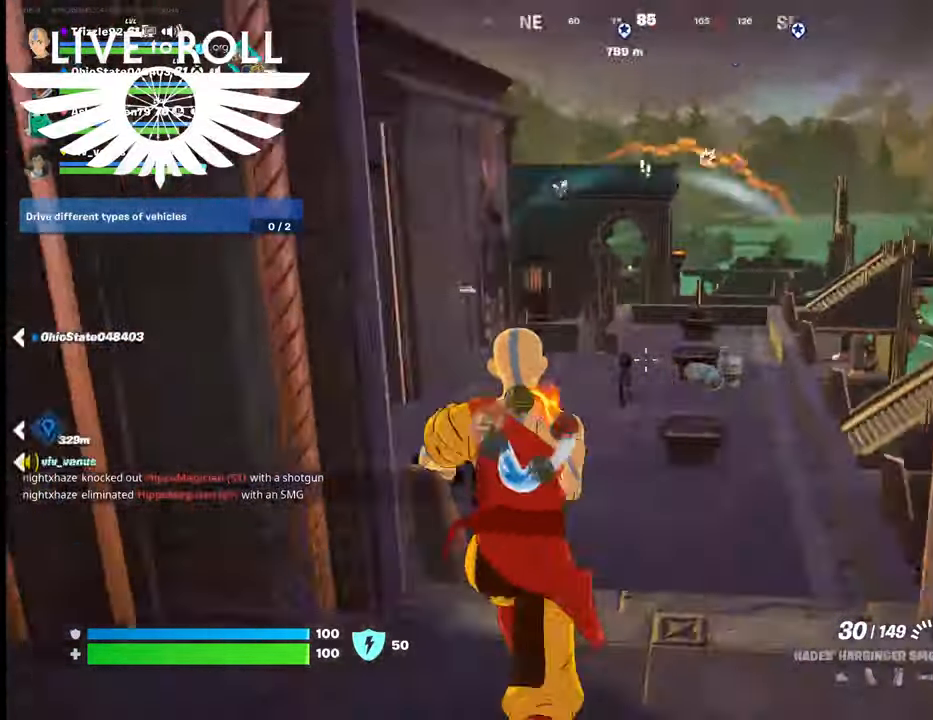
{"buttons": ["R2"], "left_stick": "up", "right_stick": "center", "events": [[167, "right_stick", "center"], [434, "R2", "down"]]}
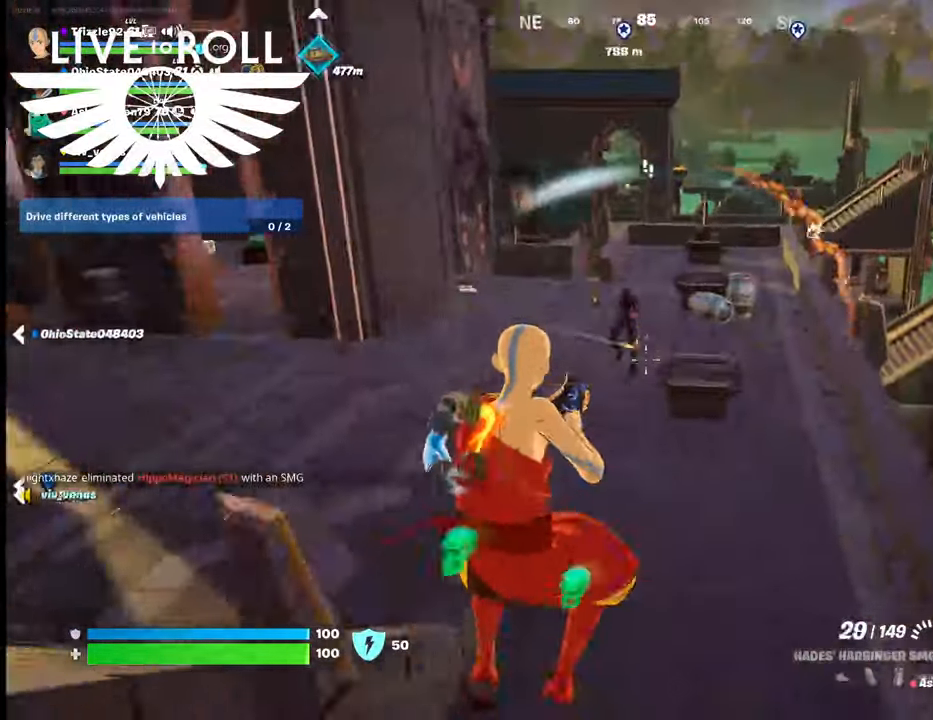
{"buttons": [], "left_stick": "down", "right_stick": "center", "events": [[100, "left_stick", "left"], [267, "left_stick", "down"], [400, "R2", "up"]]}
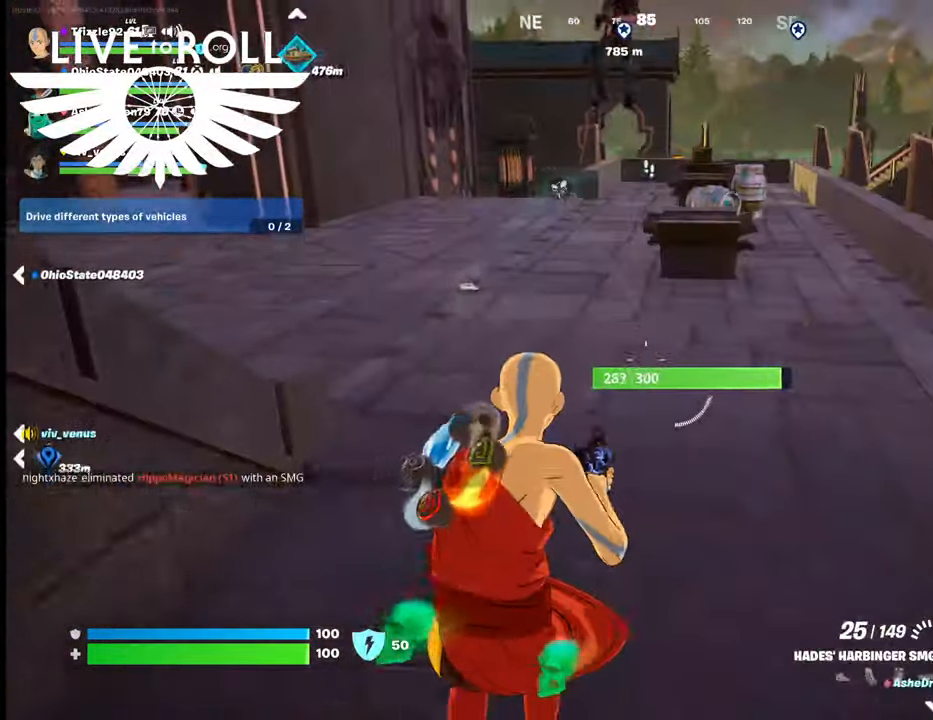
{"buttons": [], "left_stick": "down", "right_stick": "center", "events": [[134, "right_stick", "up-left"], [400, "right_stick", "center"]]}
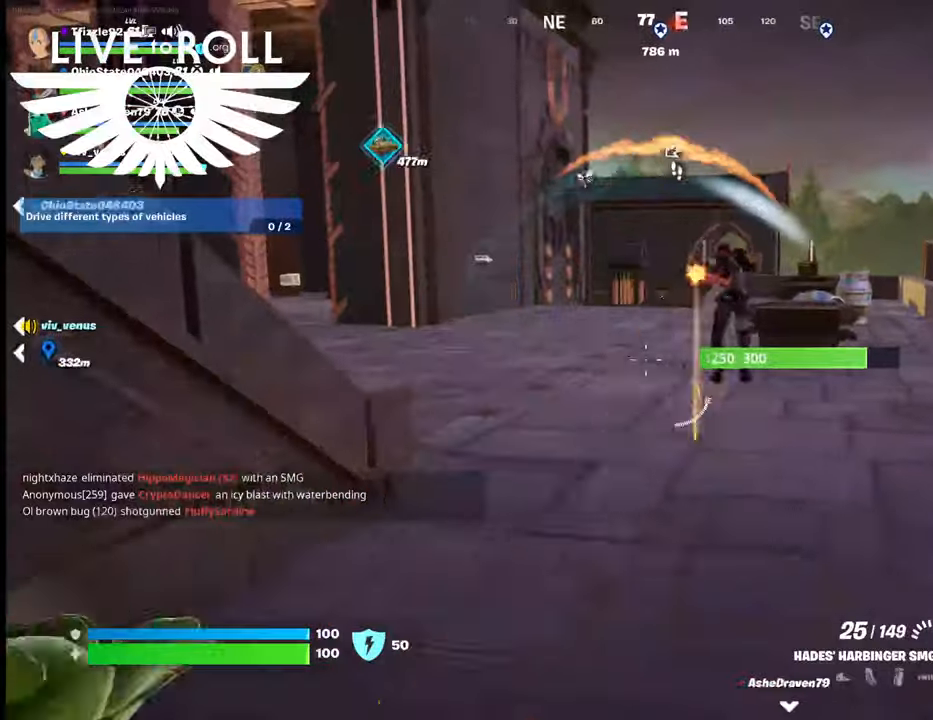
{"buttons": ["R2"], "left_stick": "up", "right_stick": "center", "events": [[34, "R2", "down"], [134, "left_stick", "right"], [400, "left_stick", "up"]]}
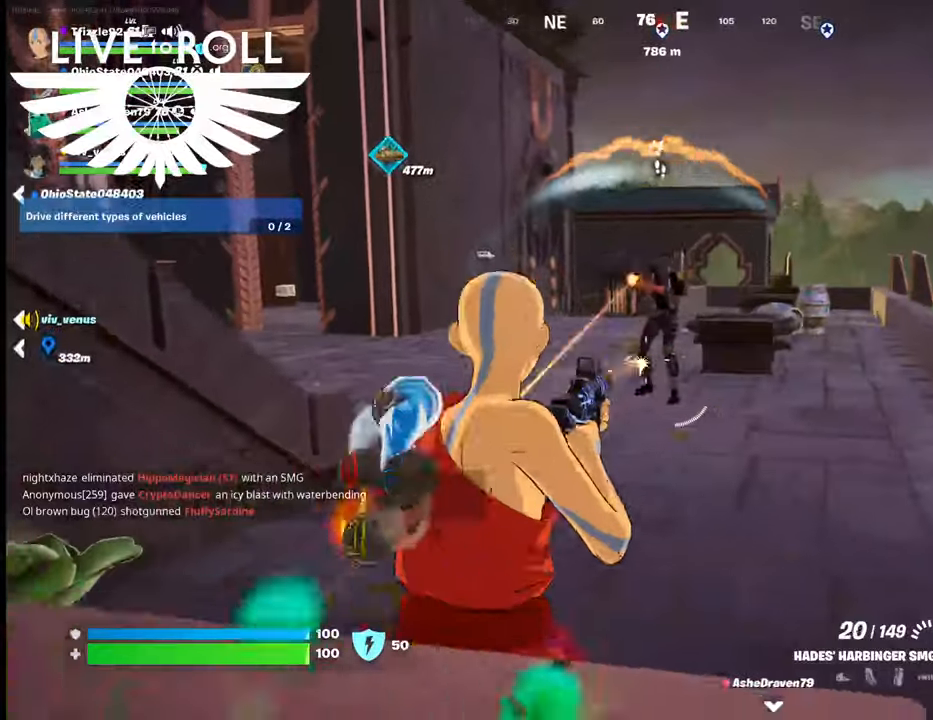
{"buttons": [], "left_stick": "up", "right_stick": "center", "events": [[467, "R2", "up"]]}
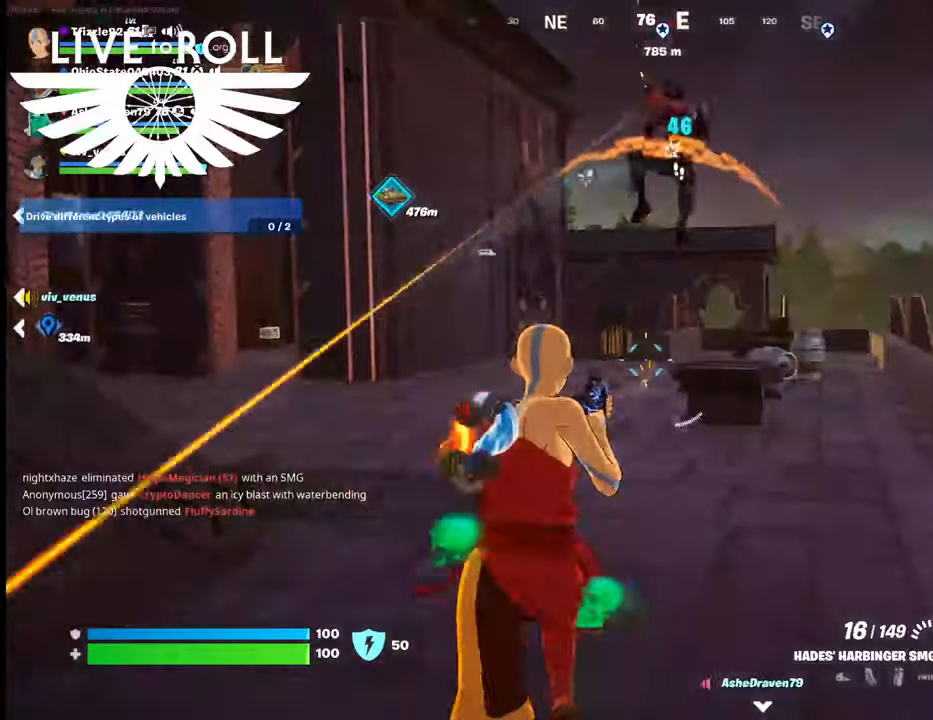
{"buttons": ["R2"], "left_stick": "down-right", "right_stick": "center", "events": [[34, "left_stick", "right"], [100, "left_stick", "down-right"], [267, "R2", "down"]]}
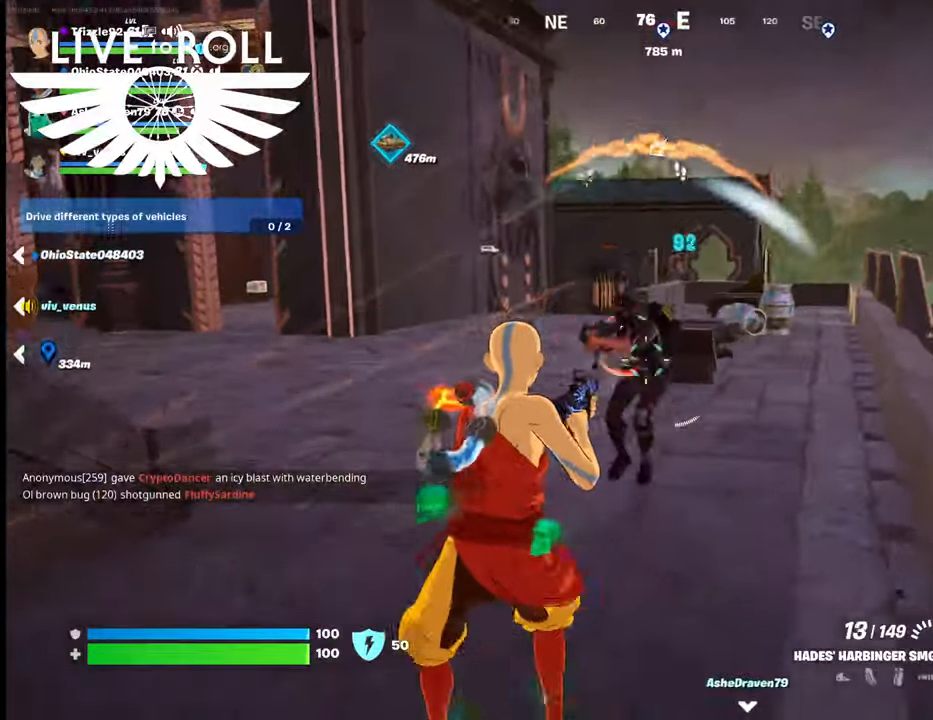
{"buttons": ["R2"], "left_stick": "down-right", "right_stick": "center", "events": [[167, "left_stick", "down-left"], [500, "left_stick", "down-right"]]}
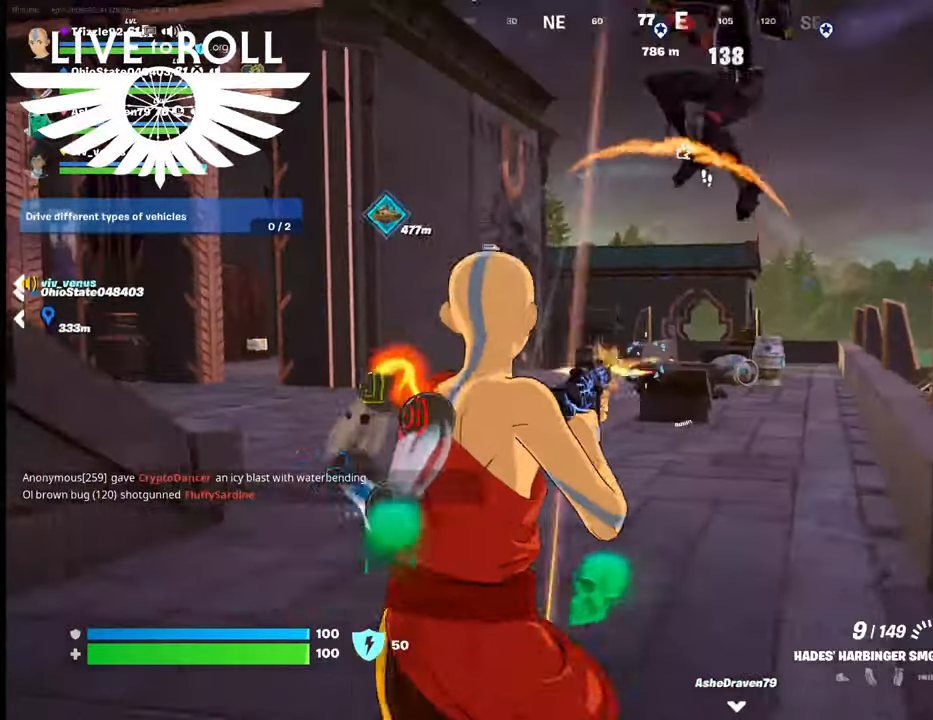
{"buttons": ["R2"], "left_stick": "down", "right_stick": "center", "events": [[34, "R2", "up"], [367, "R2", "down"], [434, "left_stick", "down"]]}
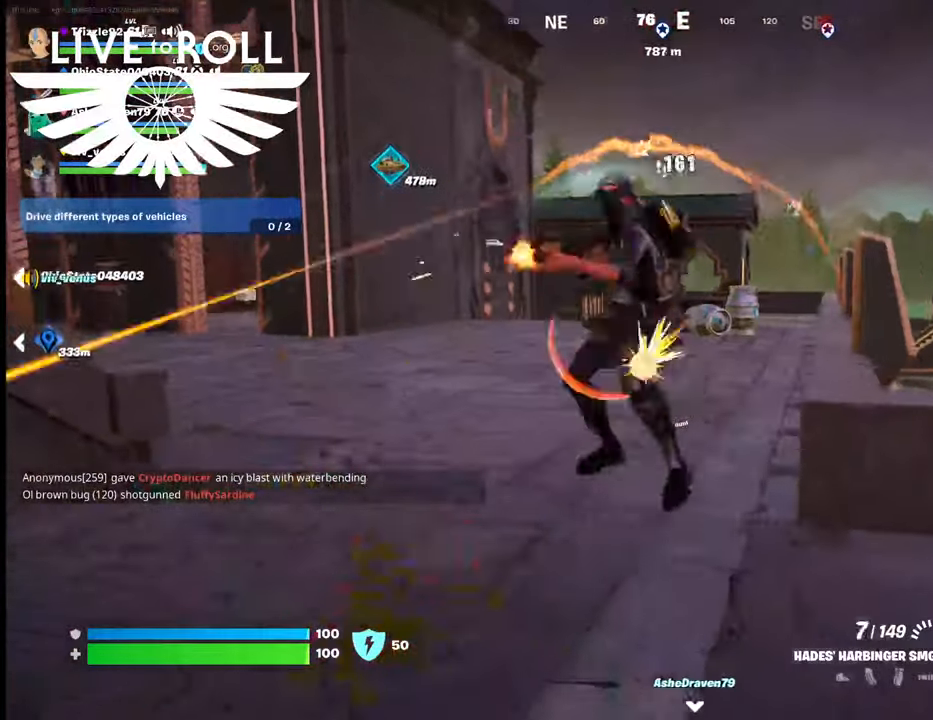
{"buttons": ["R2"], "left_stick": "right", "right_stick": "center", "events": [[334, "R2", "up"], [367, "left_stick", "center"], [400, "R2", "down"], [434, "left_stick", "right"]]}
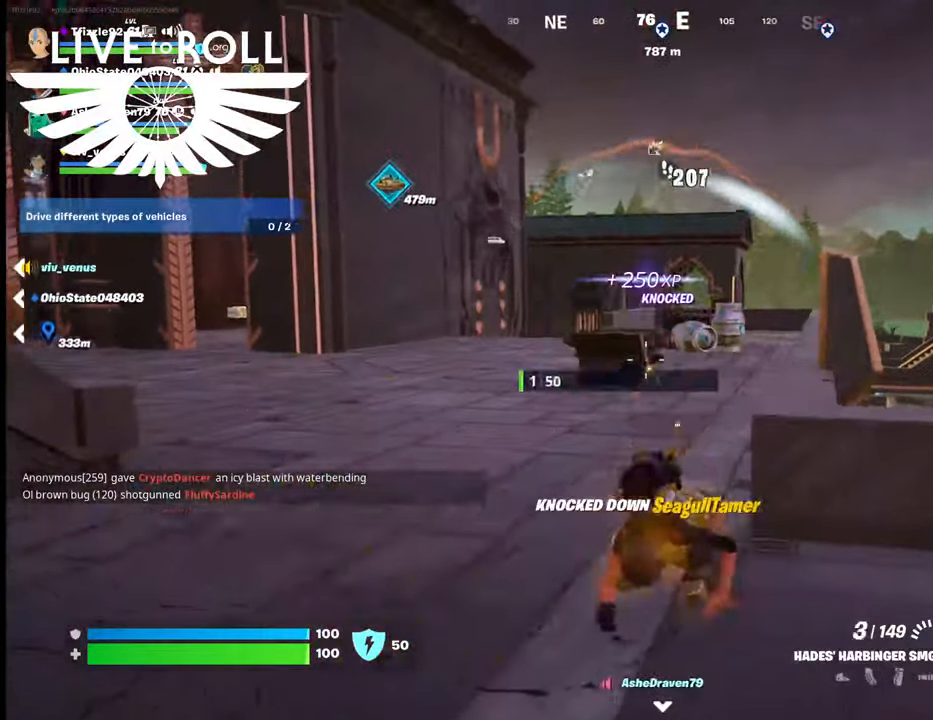
{"buttons": [], "left_stick": "center", "right_stick": "center", "events": [[34, "R2", "up"], [167, "left_stick", "center"]]}
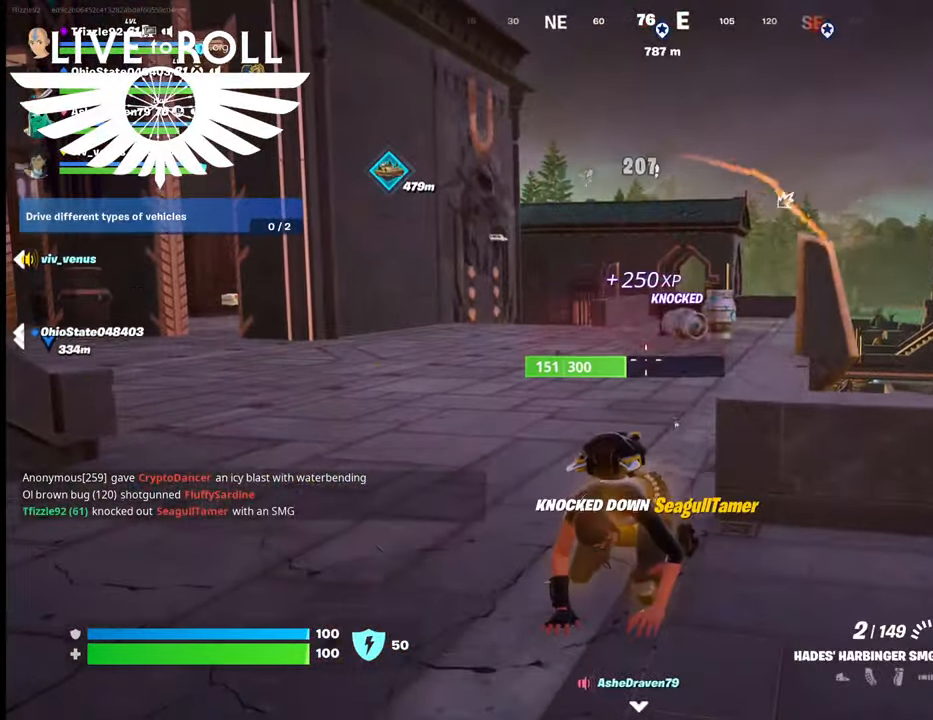
{"buttons": [], "left_stick": "up", "right_stick": "center", "events": [[134, "right_stick", "down-left"], [367, "left_stick", "up"], [367, "right_stick", "center"]]}
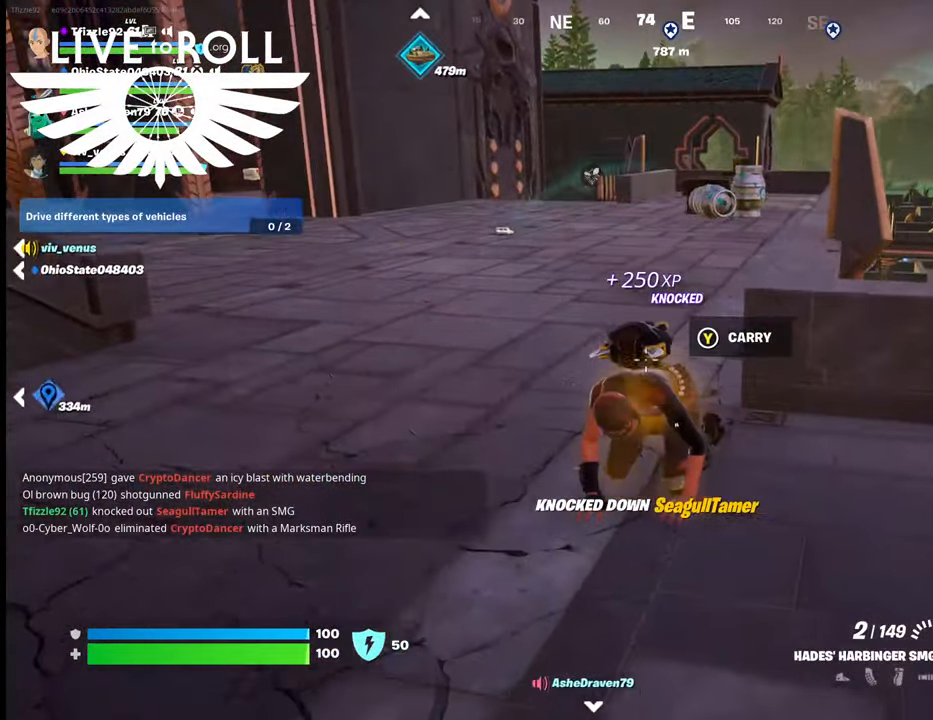
{"buttons": [], "left_stick": "down", "right_stick": "center", "events": [[167, "left_stick", "center"], [267, "left_stick", "down"]]}
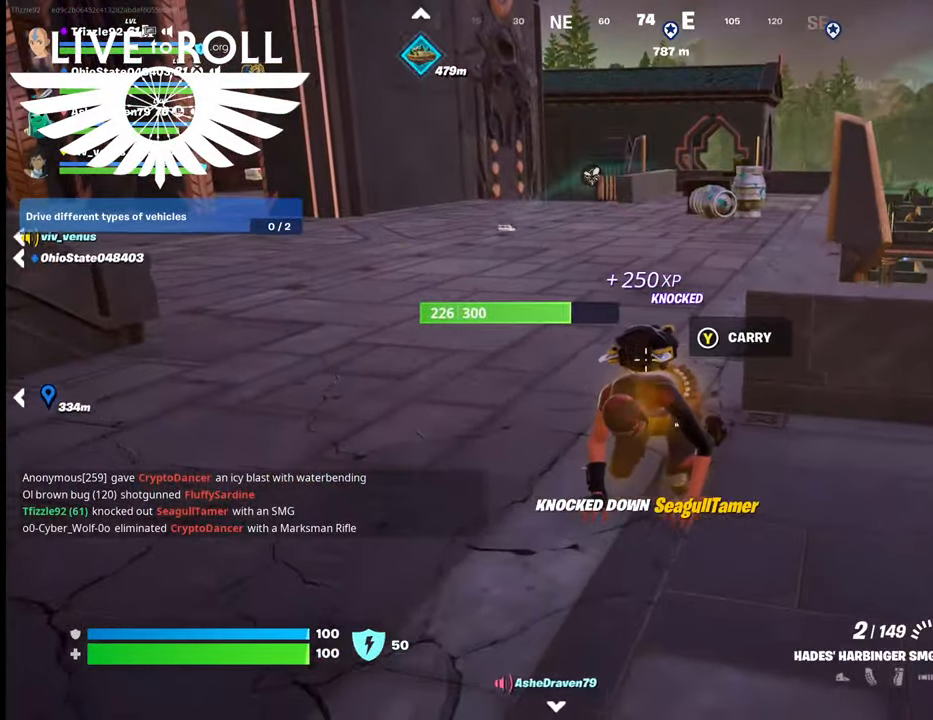
{"buttons": ["R2"], "left_stick": "up-right", "right_stick": "center", "events": [[134, "R2", "down"], [267, "left_stick", "center"], [500, "left_stick", "up-right"]]}
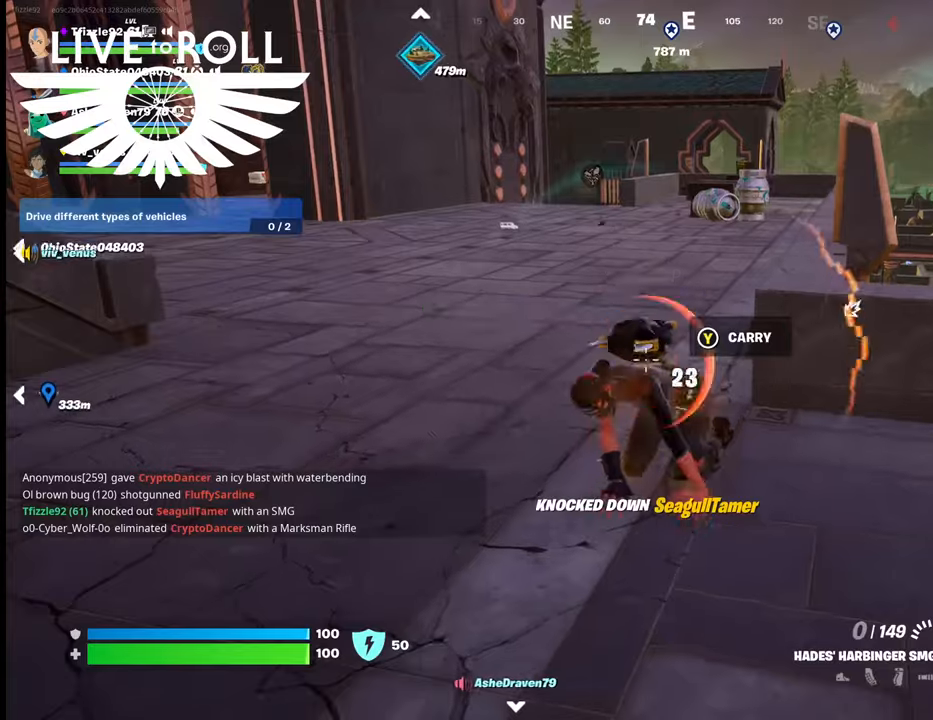
{"buttons": [], "left_stick": "up-right", "right_stick": "center", "events": [[100, "R2", "up"]]}
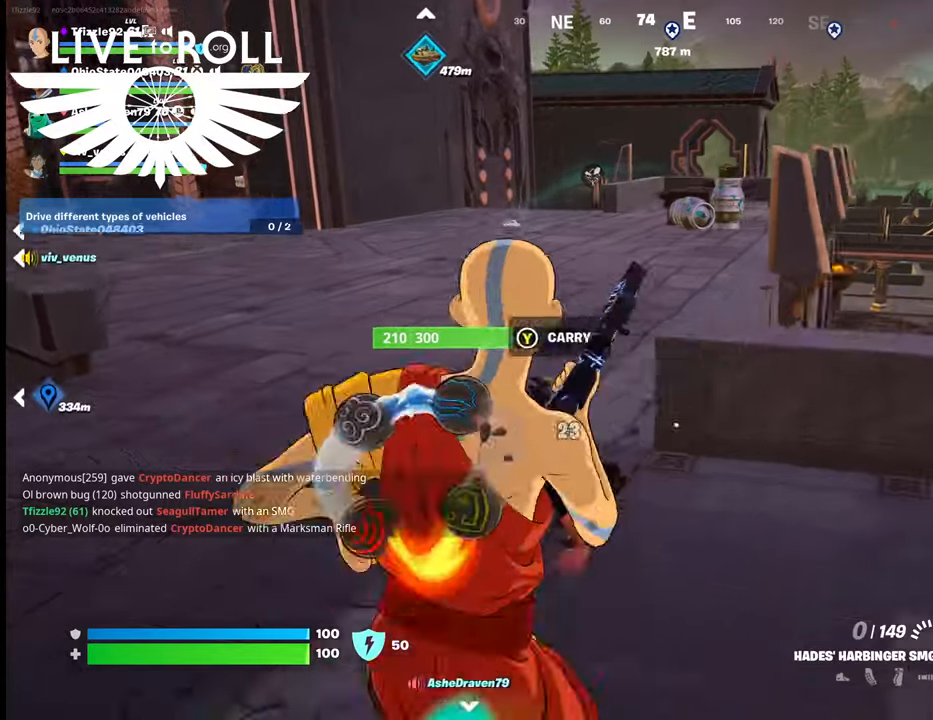
{"buttons": [], "left_stick": "down", "right_stick": "left", "events": [[67, "left_stick", "right"], [134, "right_stick", "left"], [334, "left_stick", "down-right"], [500, "left_stick", "down"]]}
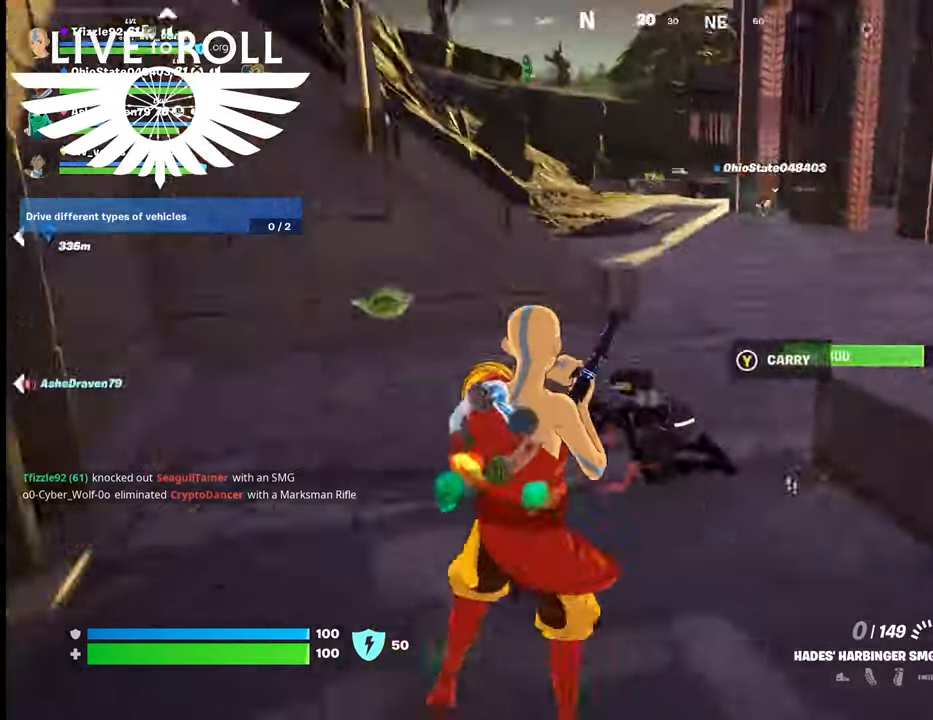
{"buttons": [], "left_stick": "down-right", "right_stick": "center", "events": [[267, "right_stick", "center"], [500, "left_stick", "down-right"]]}
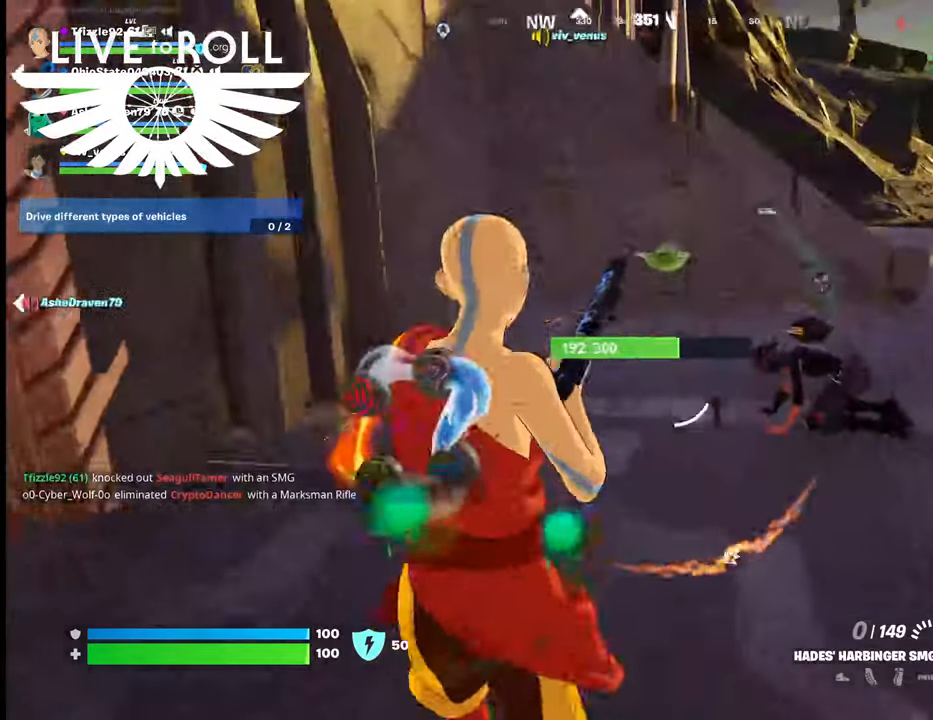
{"buttons": [], "left_stick": "center", "right_stick": "center", "events": [[434, "left_stick", "center"]]}
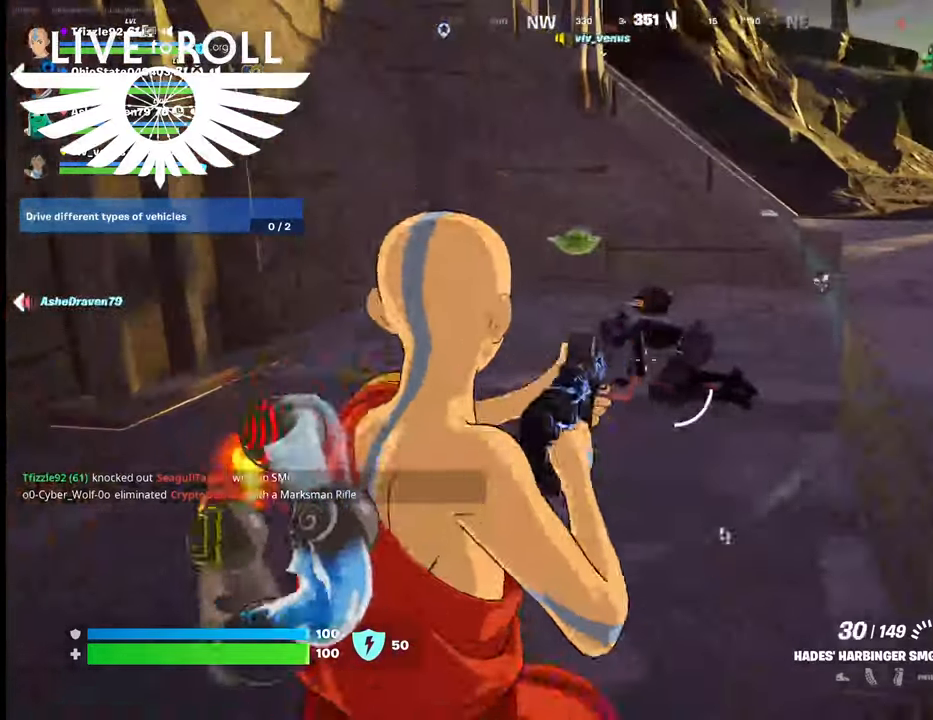
{"buttons": [], "left_stick": "center", "right_stick": "center", "events": [[267, "left_stick", "up"], [367, "left_stick", "center"]]}
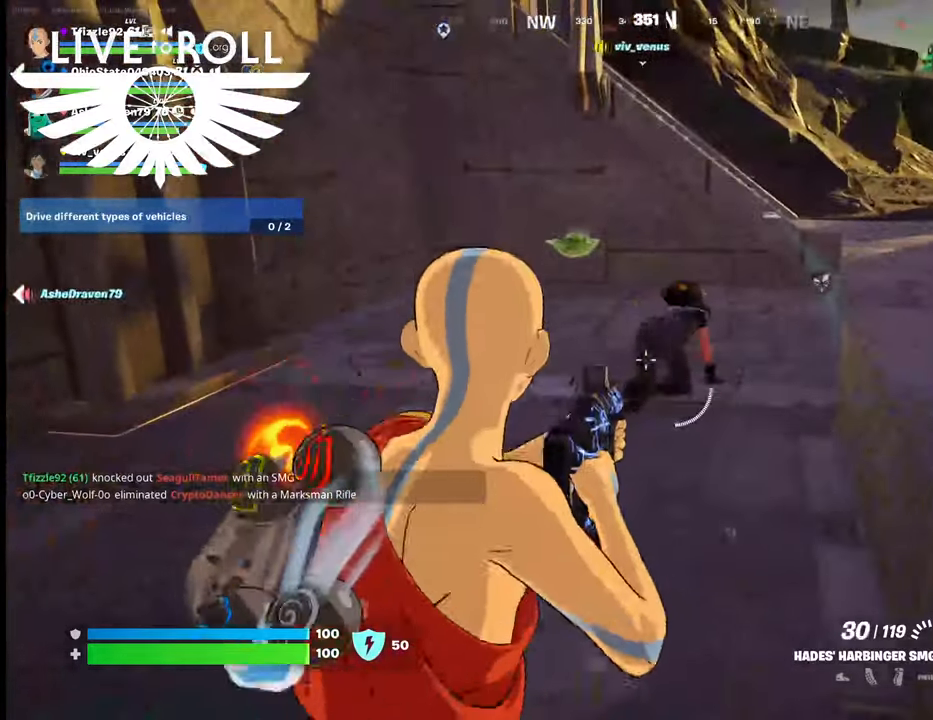
{"buttons": [], "left_stick": "up", "right_stick": "center", "events": [[134, "left_stick", "up"]]}
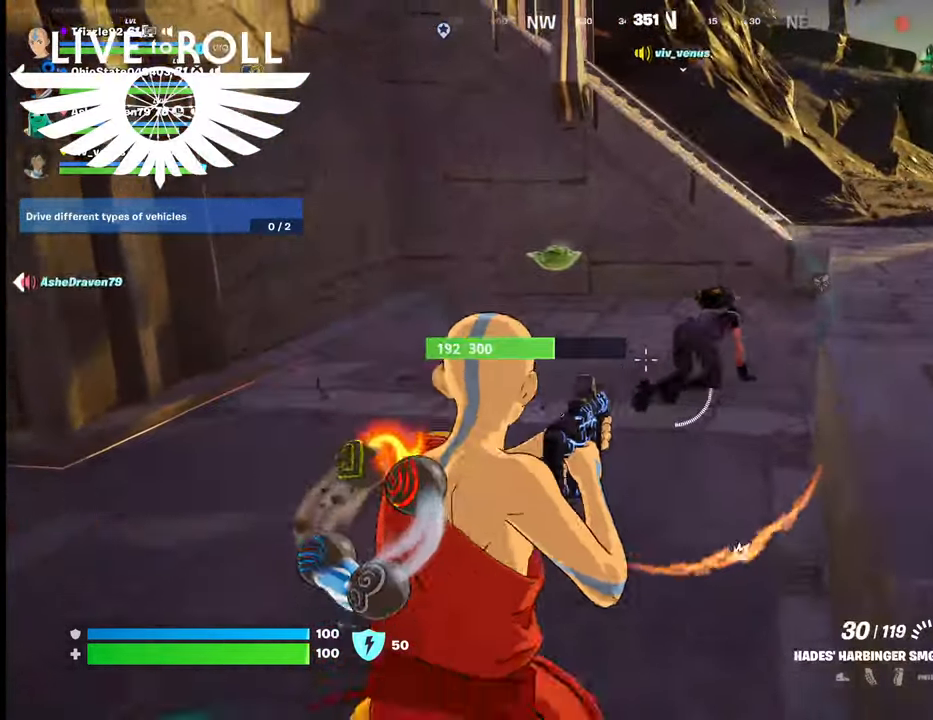
{"buttons": [], "left_stick": "up", "right_stick": "right", "events": [[467, "right_stick", "right"]]}
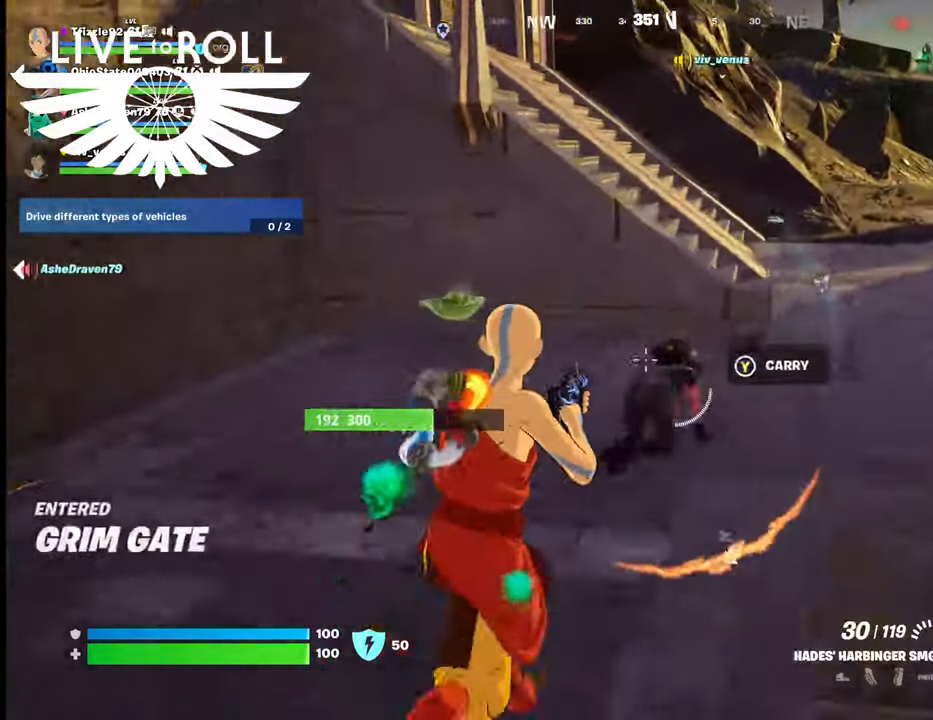
{"buttons": [], "left_stick": "right", "right_stick": "right", "events": [[100, "left_stick", "up-left"], [367, "left_stick", "center"], [500, "left_stick", "right"]]}
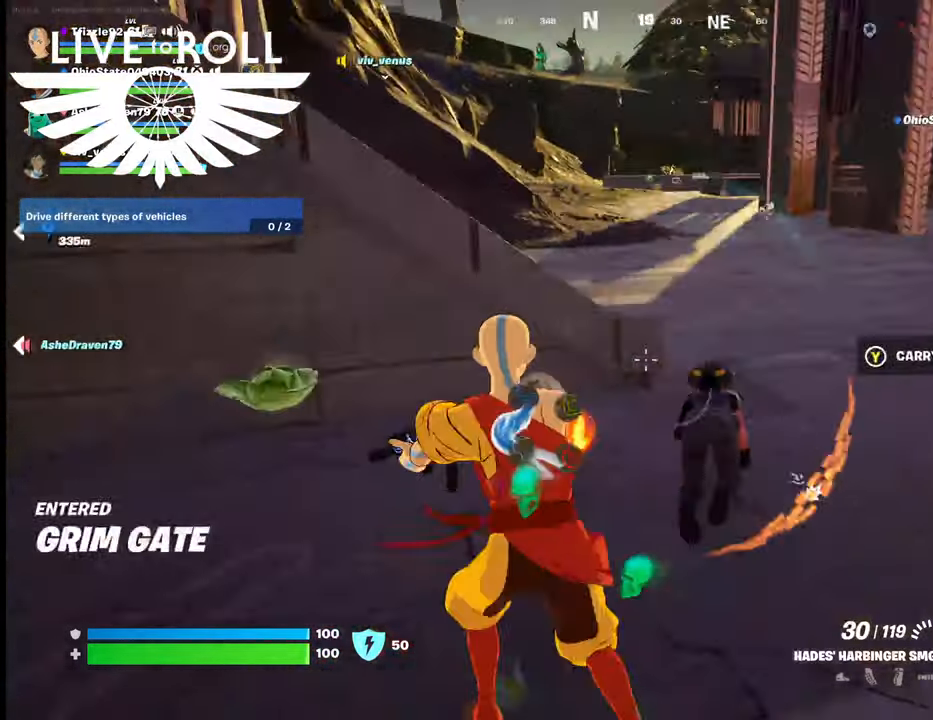
{"buttons": [], "left_stick": "down-left", "right_stick": "center", "events": [[200, "left_stick", "down"], [200, "right_stick", "center"], [267, "left_stick", "down-left"]]}
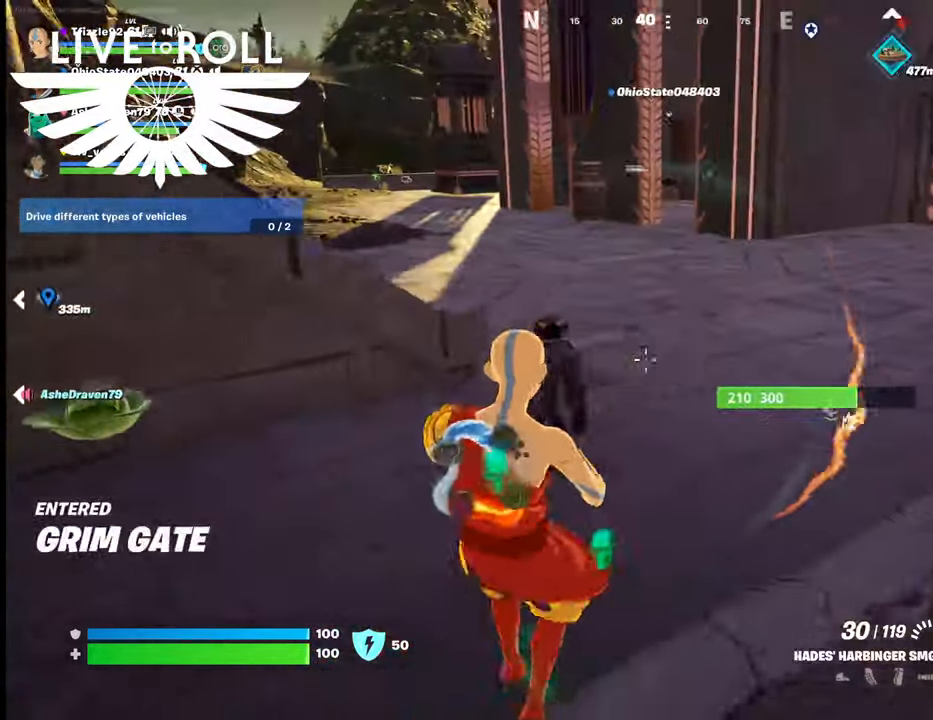
{"buttons": ["R2"], "left_stick": "center", "right_stick": "center", "events": [[100, "left_stick", "left"], [334, "R2", "down"], [367, "left_stick", "center"]]}
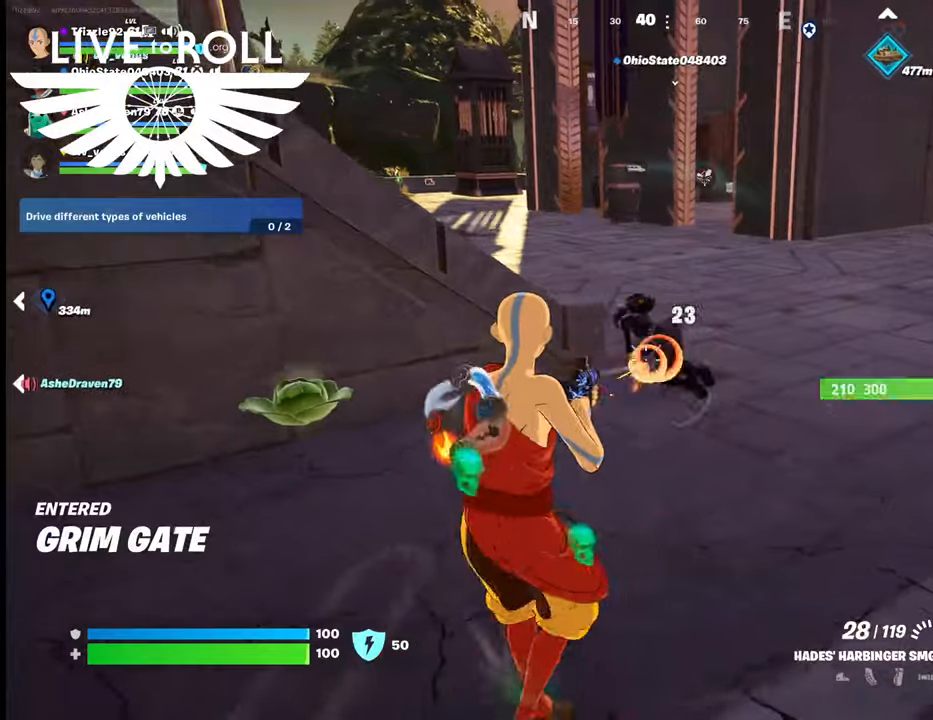
{"buttons": [], "left_stick": "up", "right_stick": "center", "events": [[67, "left_stick", "up-right"], [100, "R2", "up"], [300, "left_stick", "up"]]}
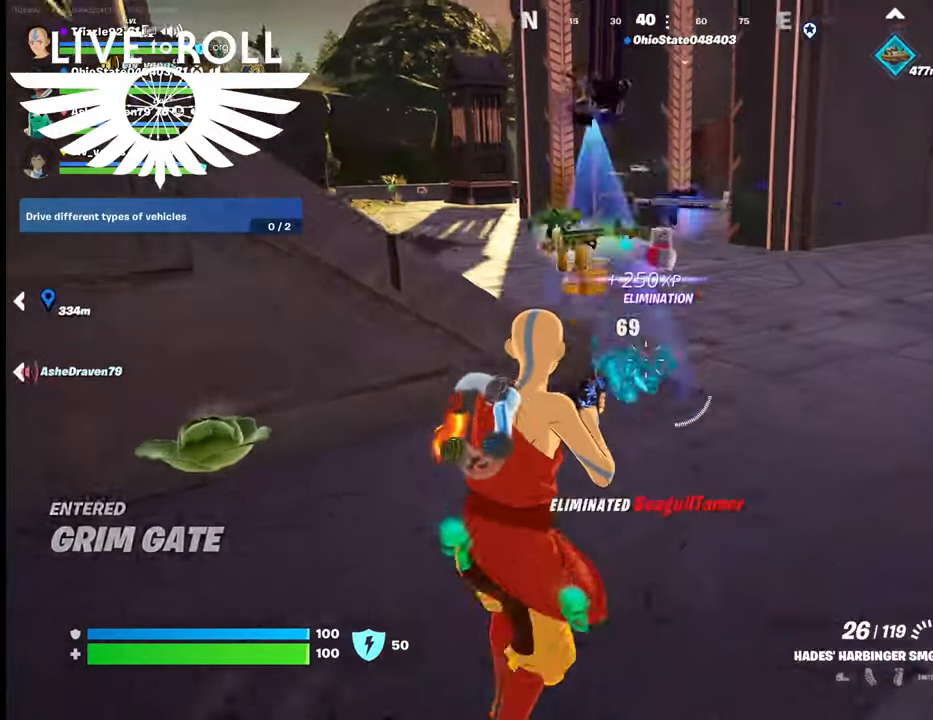
{"buttons": [], "left_stick": "up", "right_stick": "center", "events": []}
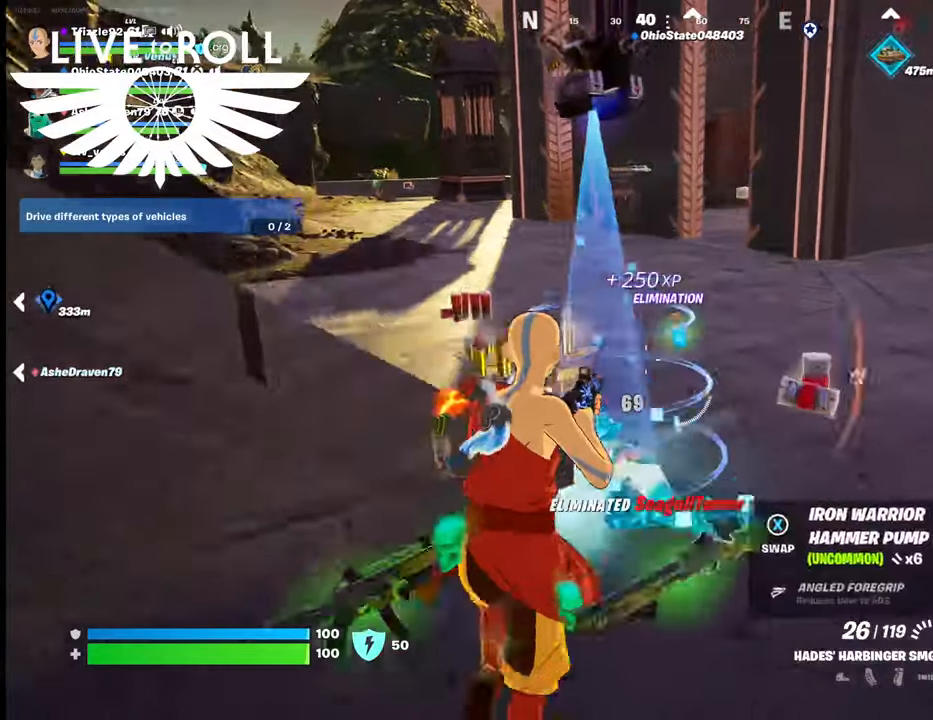
{"buttons": [], "left_stick": "up", "right_stick": "right", "events": [[67, "right_stick", "right"]]}
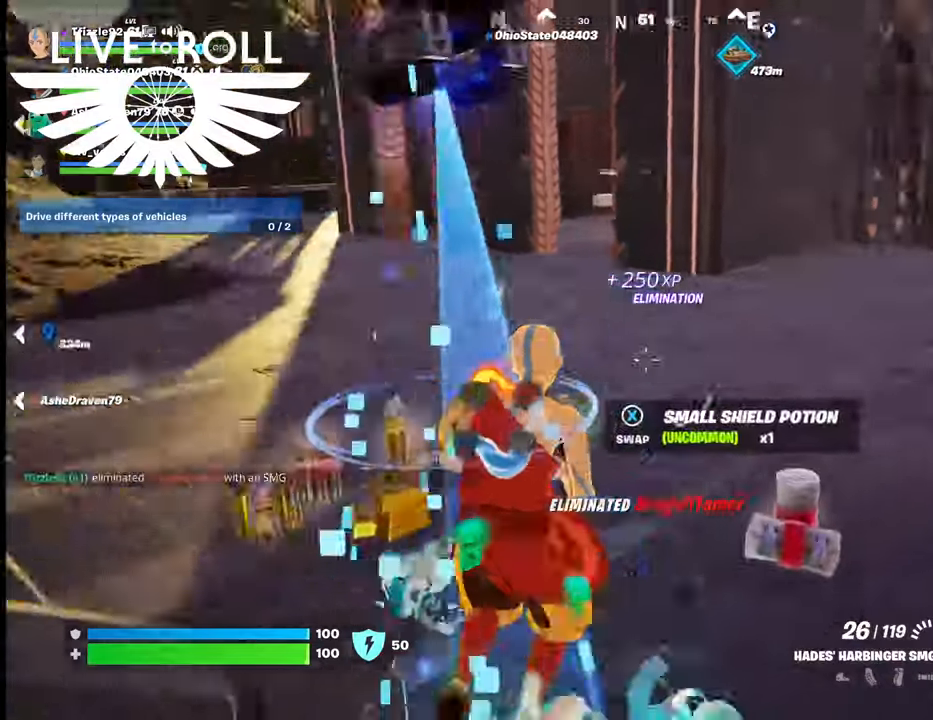
{"buttons": [], "left_stick": "left", "right_stick": "right", "events": [[200, "left_stick", "left"]]}
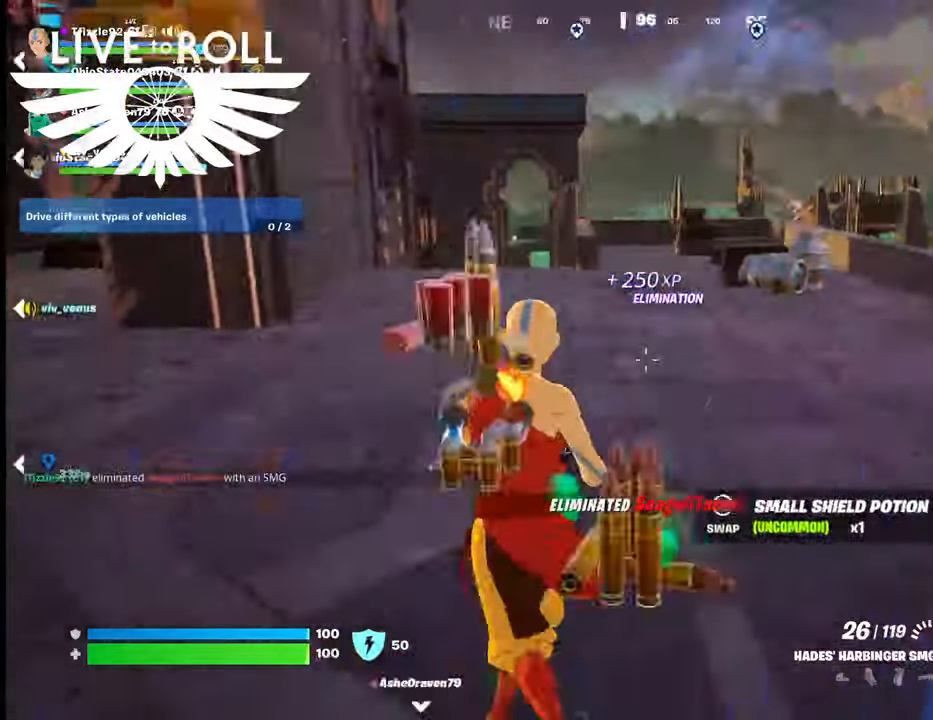
{"buttons": [], "left_stick": "up", "right_stick": "right", "events": [[167, "left_stick", "up-left"], [334, "left_stick", "up"]]}